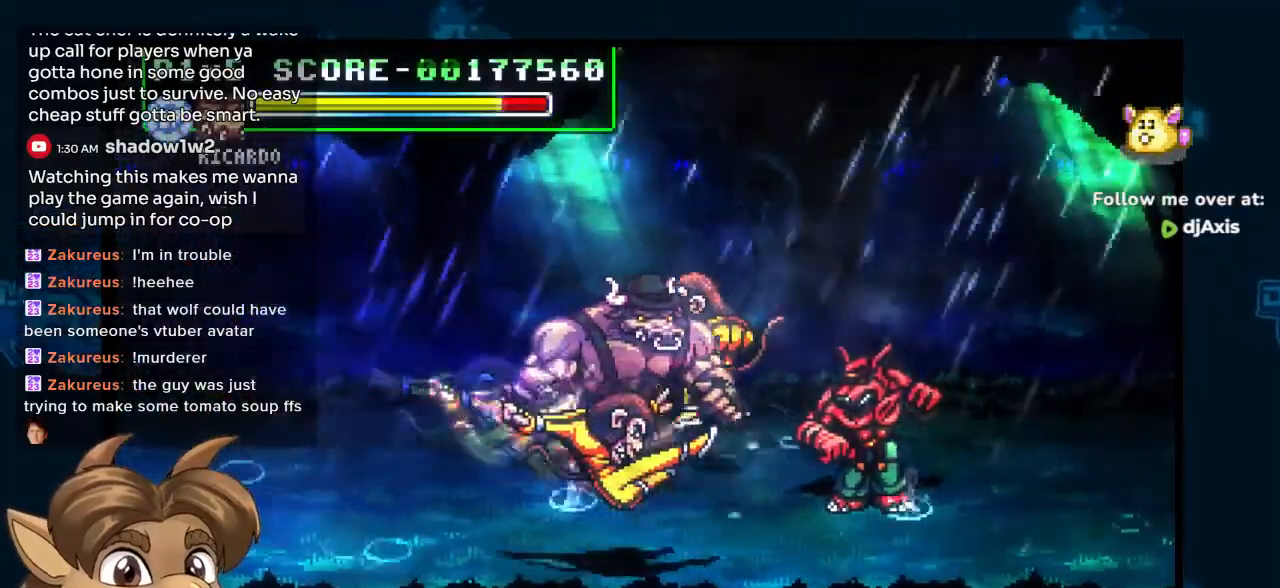
Gameplay with a controller (Nintendo layout); each line is a JSON object with the inputs held at the frame after it. "events" lists button and stick changes between this image and that frame as [ms after this image, input, new state], when the widget could be followed in between. Not read: L1 L2 L3 R2 R3 Z.
{"buttons": ["Y", "DPAD_UP"], "left_stick": "center", "right_stick": "center", "events": [[117, "Y", "down"], [167, "Y", "up"], [183, "DPAD_RIGHT", "up"], [233, "Y", "down"]]}
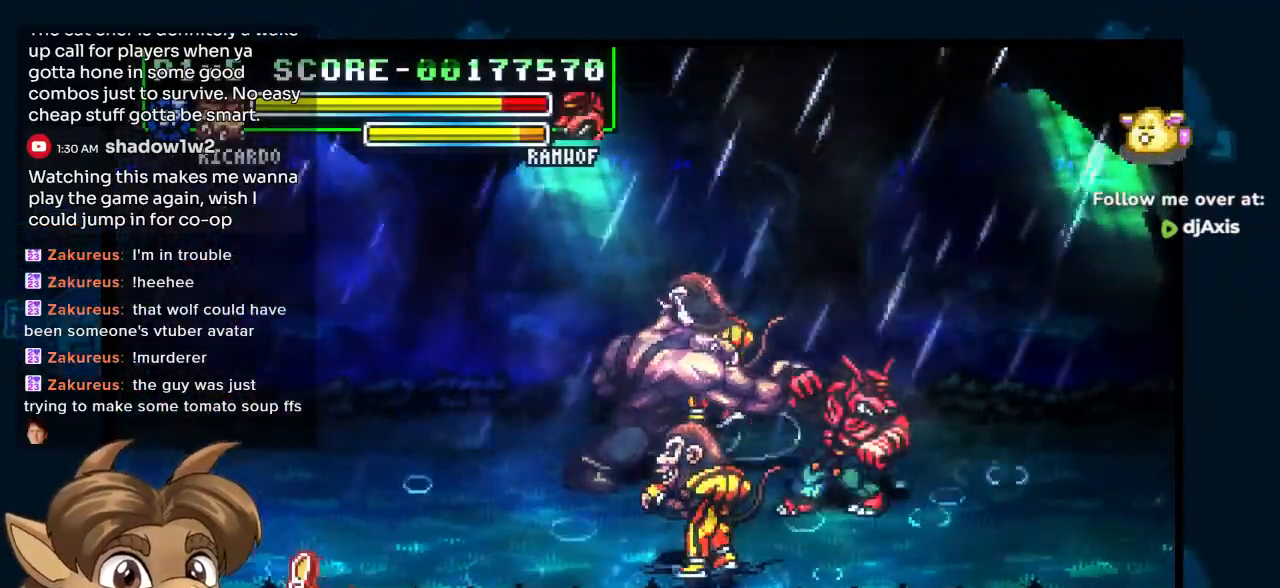
{"buttons": ["Y", "DPAD_DOWN"], "left_stick": "center", "right_stick": "center", "events": [[33, "DPAD_UP", "up"], [83, "Y", "up"], [100, "DPAD_DOWN", "down"], [133, "Y", "down"], [267, "DPAD_RIGHT", "down"], [283, "DPAD_RIGHT", "up"]]}
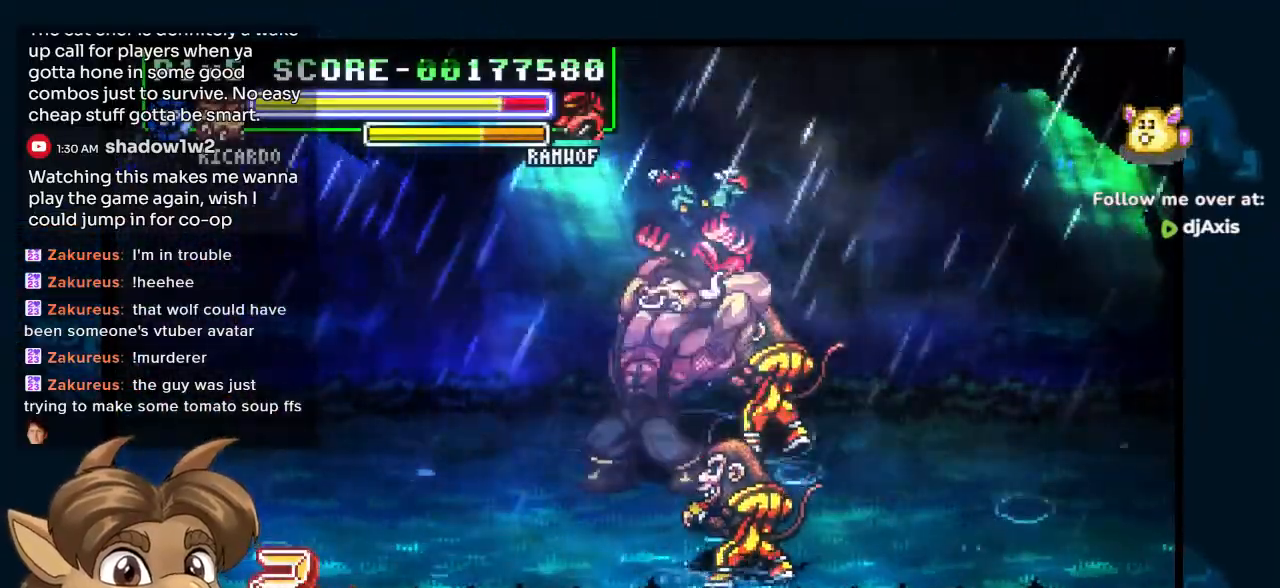
{"buttons": ["Y", "DPAD_DOWN", "DPAD_RIGHT"], "left_stick": "center", "right_stick": "center", "events": [[33, "DPAD_RIGHT", "down"], [67, "DPAD_RIGHT", "up"], [150, "DPAD_RIGHT", "down"]]}
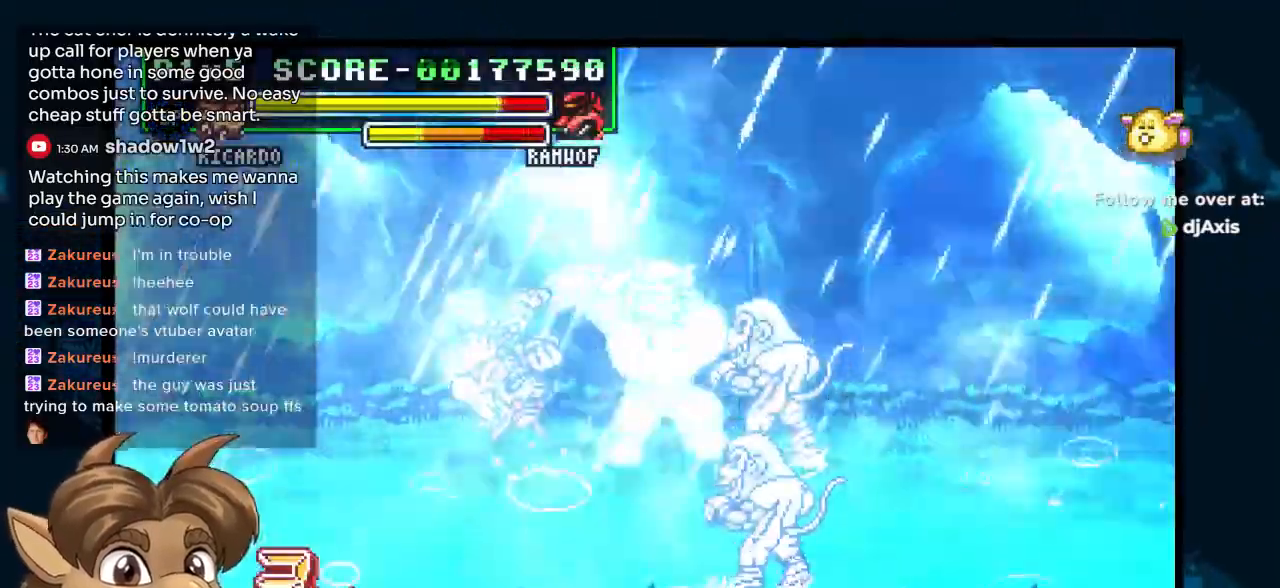
{"buttons": ["Y", "DPAD_DOWN", "DPAD_RIGHT"], "left_stick": "center", "right_stick": "center", "events": [[283, "R1", "down"], [400, "R1", "up"]]}